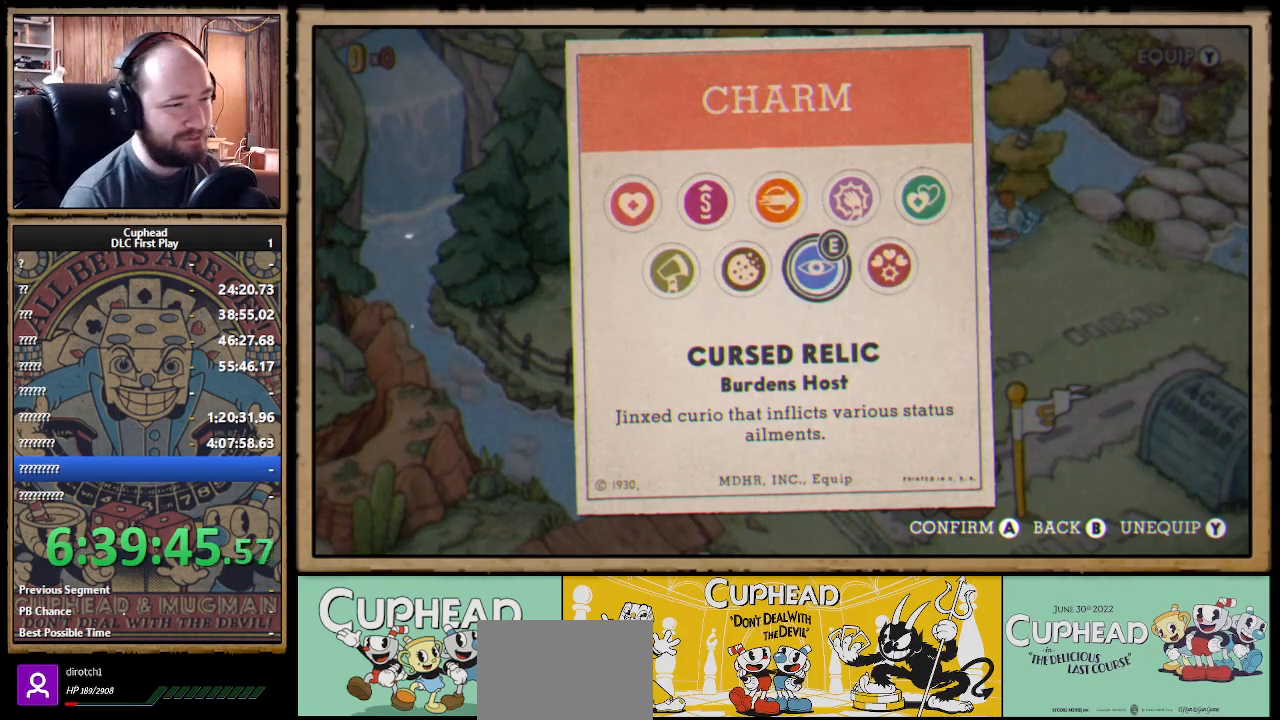
Gameplay with a controller (Xbox layout); each line is a JSON object with the inputs held at the frame after it. "events" lists button and stick changes between this image and that frame as [ms after this image, input, new state], when the widget could be followed in between.
{"buttons": [], "left_stick": "center", "right_stick": "center", "events": [[200, "B", "down"], [267, "B", "up"]]}
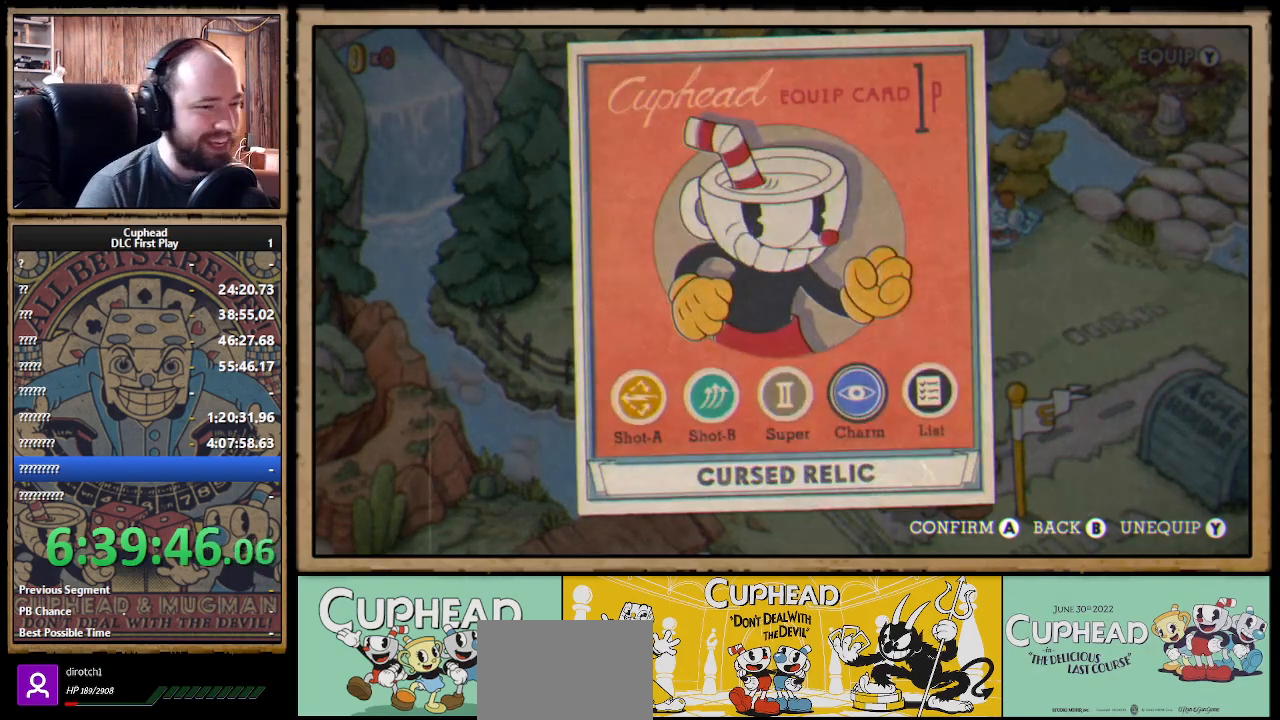
{"buttons": ["DPAD_RIGHT"], "left_stick": "center", "right_stick": "center", "events": [[150, "B", "down"], [233, "B", "up"], [317, "DPAD_RIGHT", "down"]]}
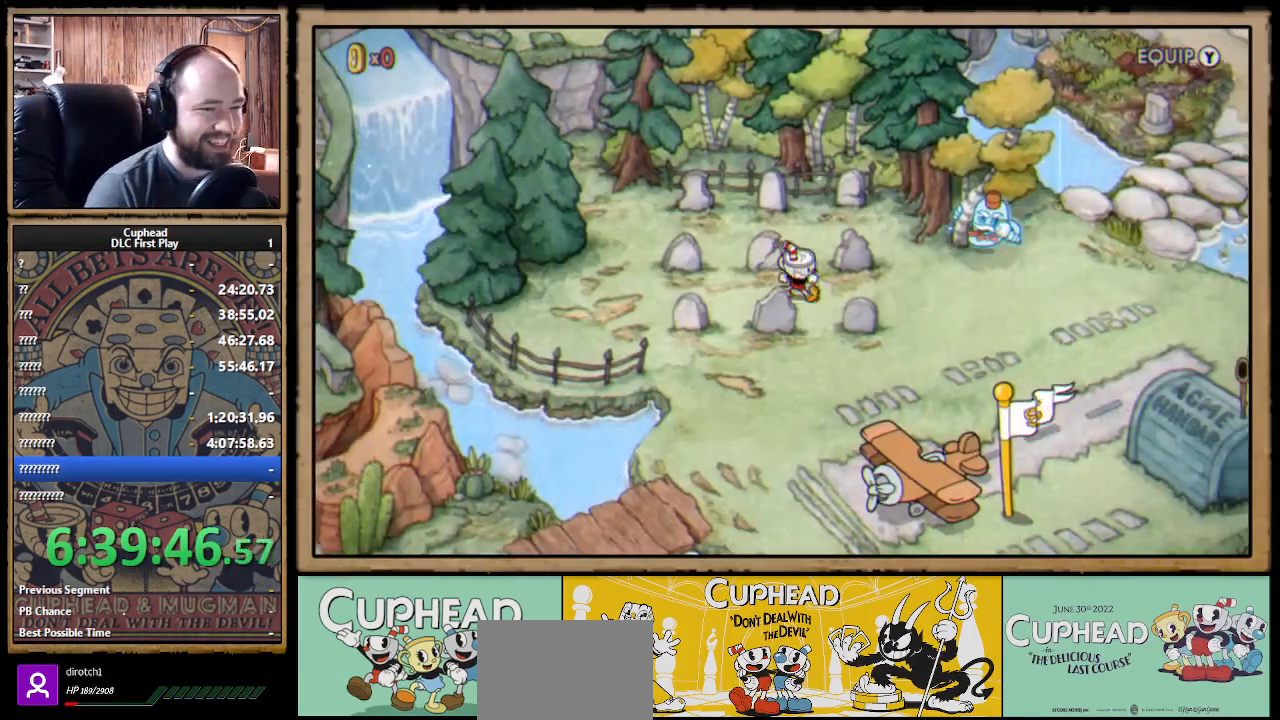
{"buttons": ["DPAD_RIGHT"], "left_stick": "center", "right_stick": "center", "events": []}
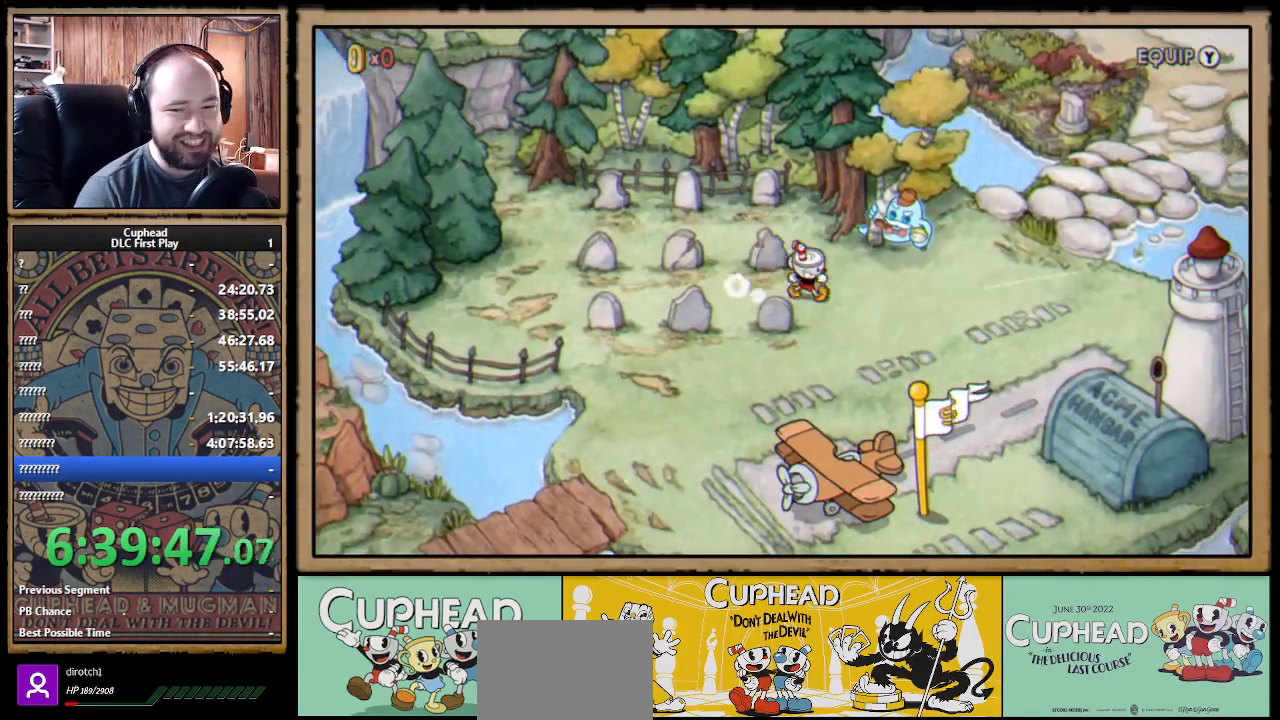
{"buttons": ["DPAD_UP", "DPAD_RIGHT"], "left_stick": "center", "right_stick": "center", "events": [[450, "DPAD_UP", "down"]]}
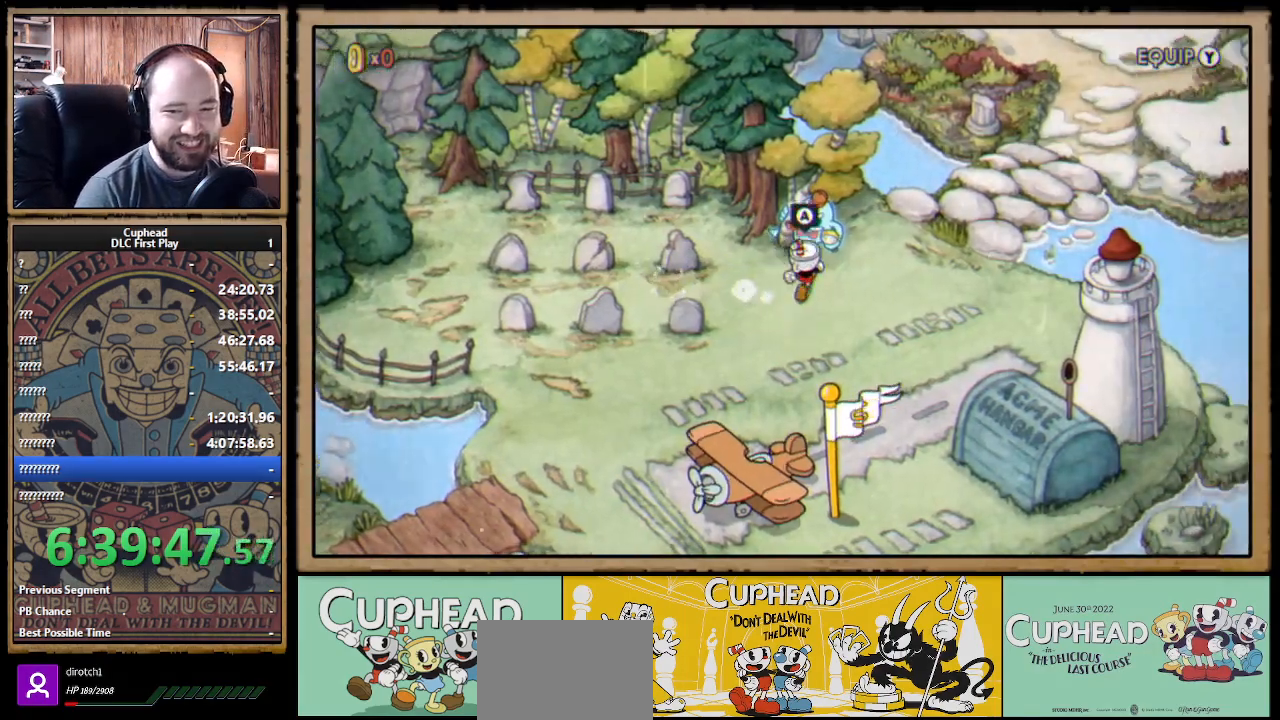
{"buttons": [], "left_stick": "center", "right_stick": "center", "events": [[33, "DPAD_RIGHT", "up"], [83, "DPAD_UP", "up"], [100, "A", "down"], [250, "A", "up"]]}
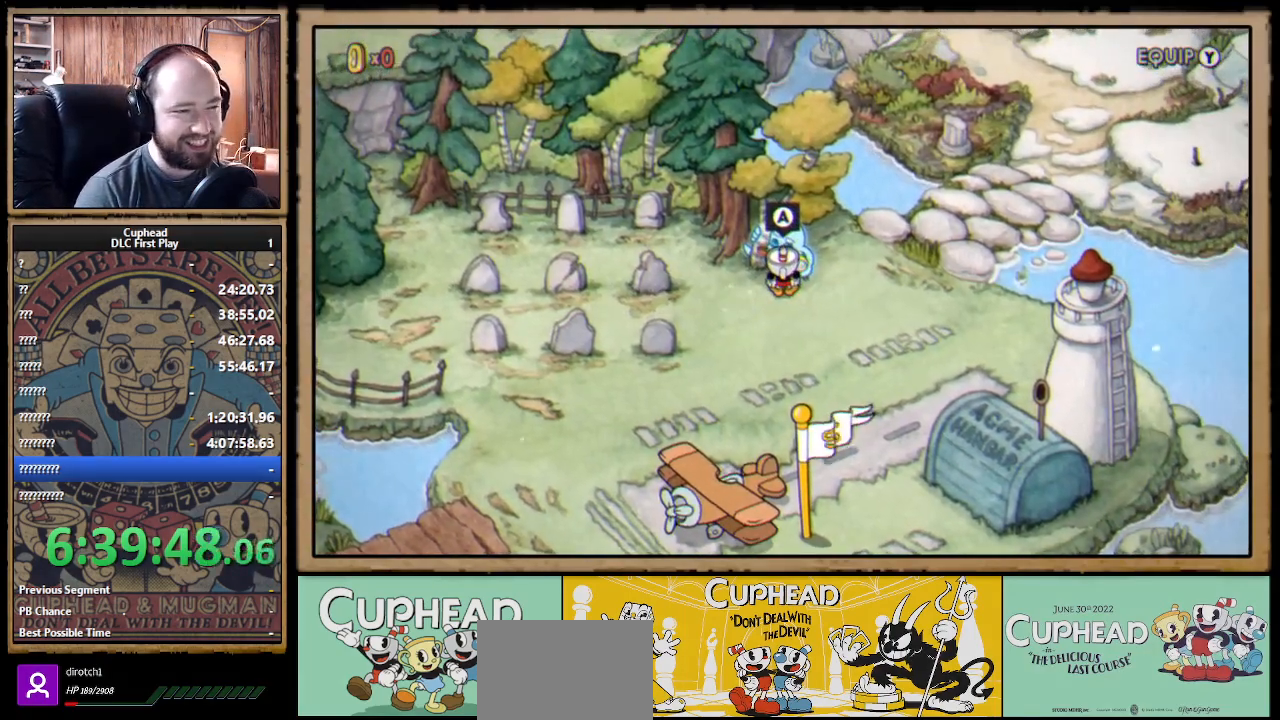
{"buttons": [], "left_stick": "center", "right_stick": "center", "events": [[150, "A", "down"], [300, "A", "up"]]}
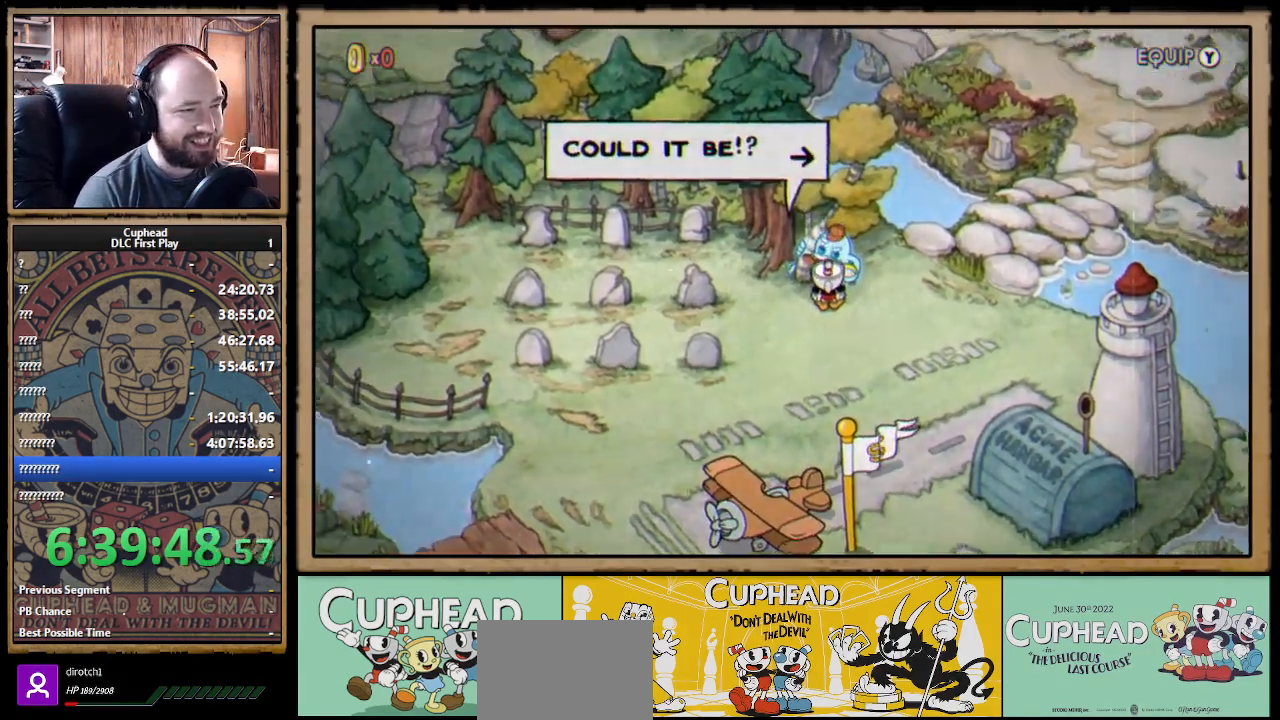
{"buttons": [], "left_stick": "center", "right_stick": "center", "events": [[250, "A", "down"], [400, "A", "up"]]}
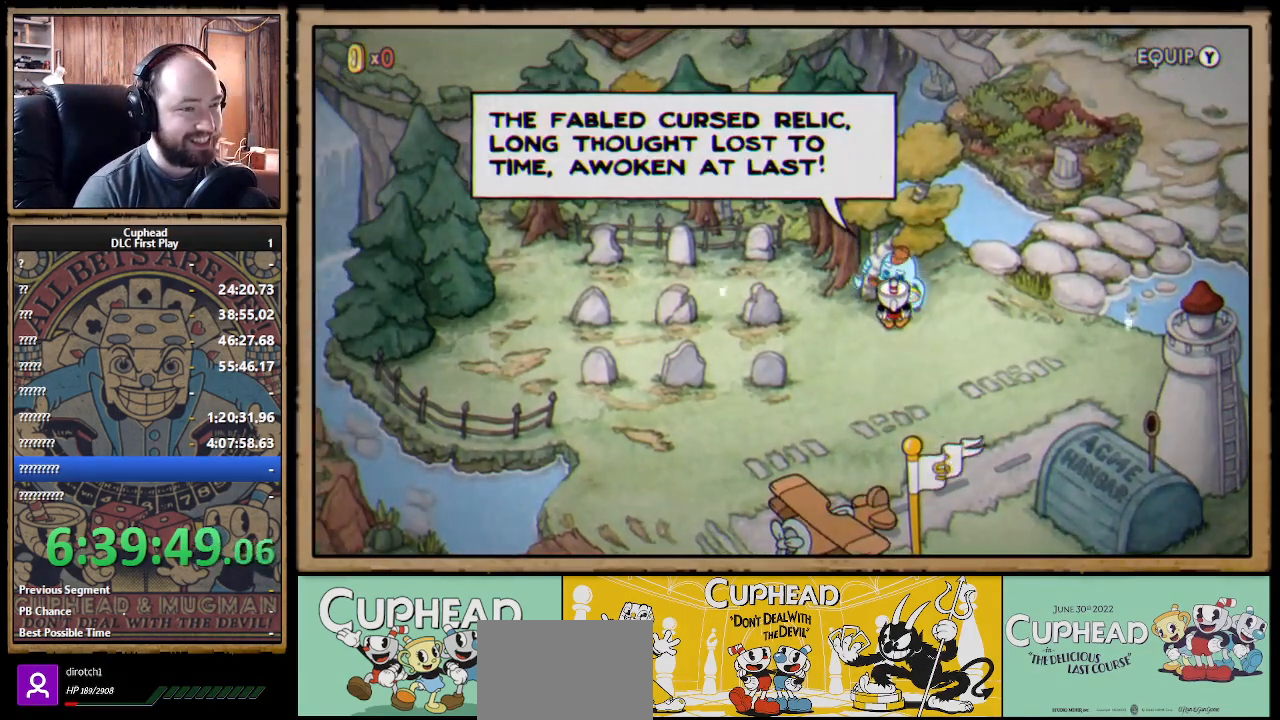
{"buttons": [], "left_stick": "center", "right_stick": "center", "events": []}
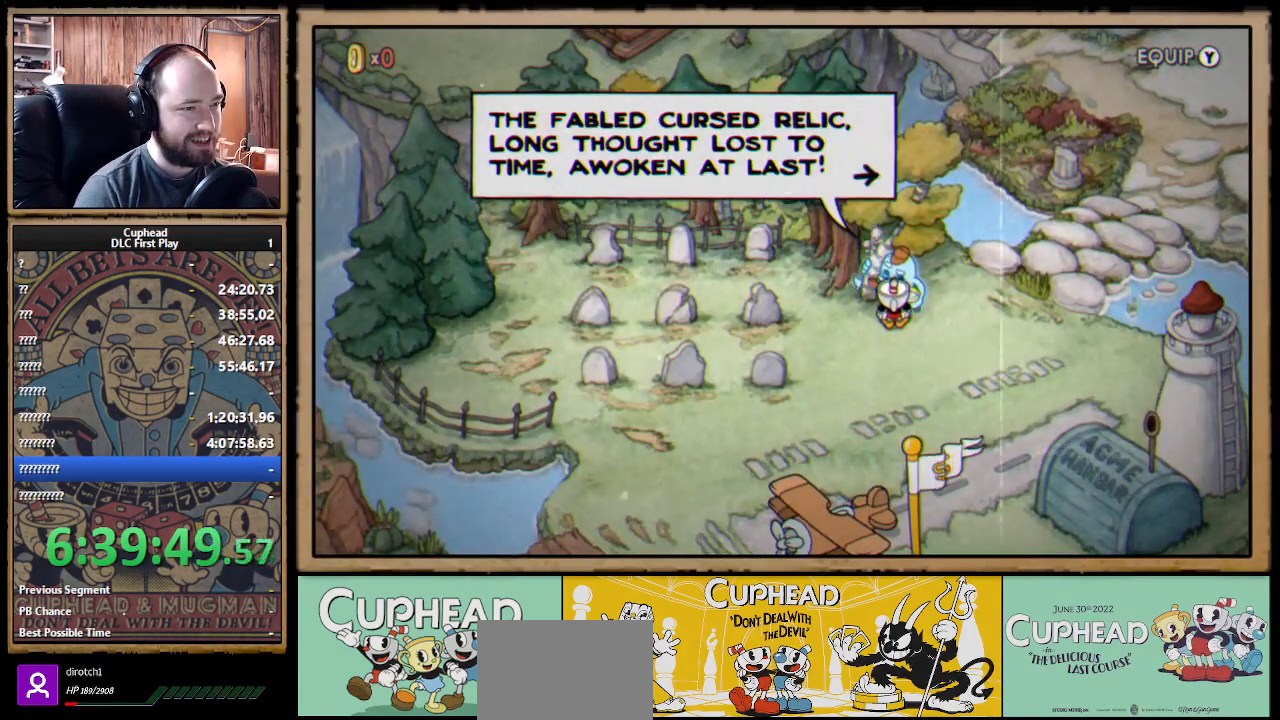
{"buttons": [], "left_stick": "center", "right_stick": "center", "events": []}
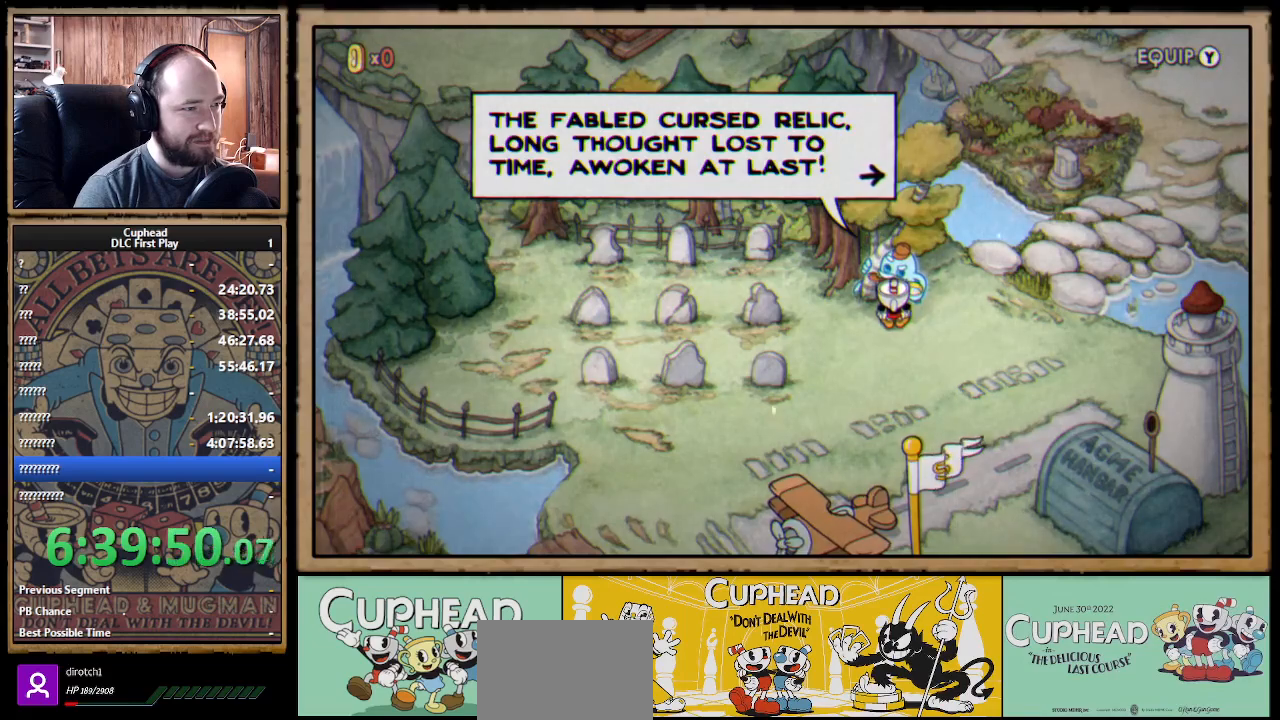
{"buttons": [], "left_stick": "center", "right_stick": "center", "events": []}
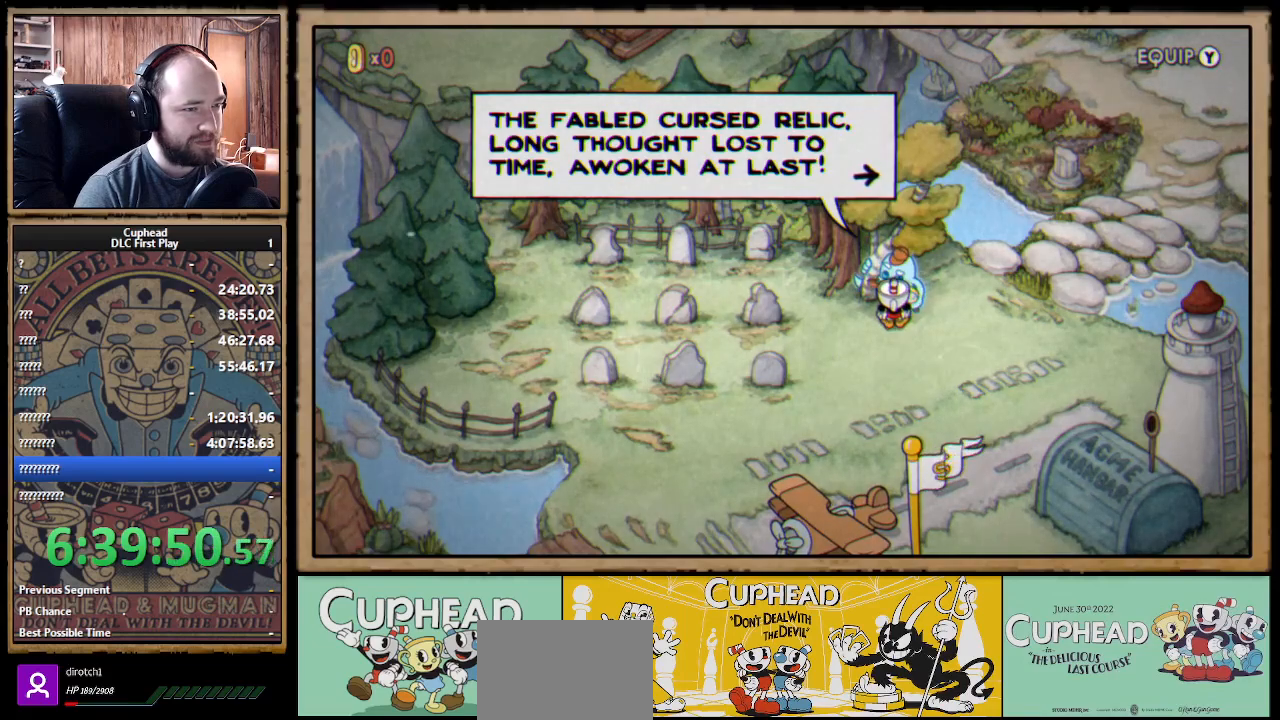
{"buttons": [], "left_stick": "center", "right_stick": "center", "events": [[250, "A", "down"], [400, "A", "up"]]}
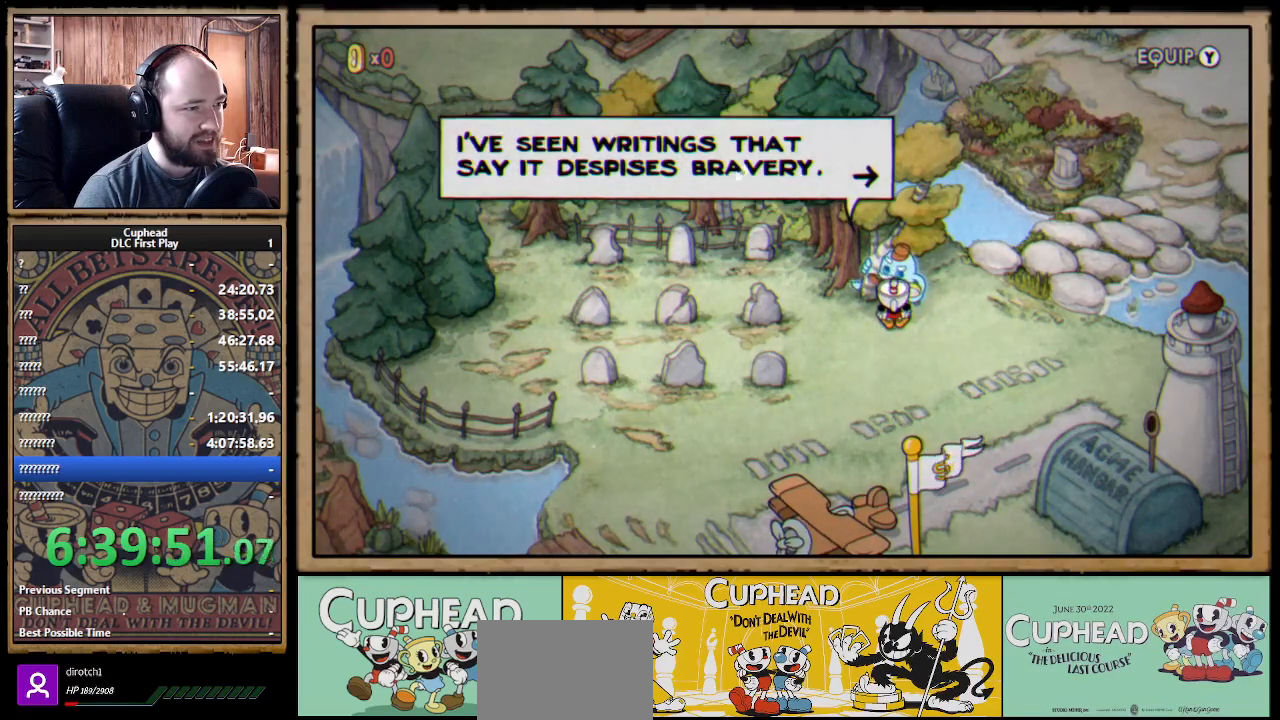
{"buttons": [], "left_stick": "center", "right_stick": "center", "events": []}
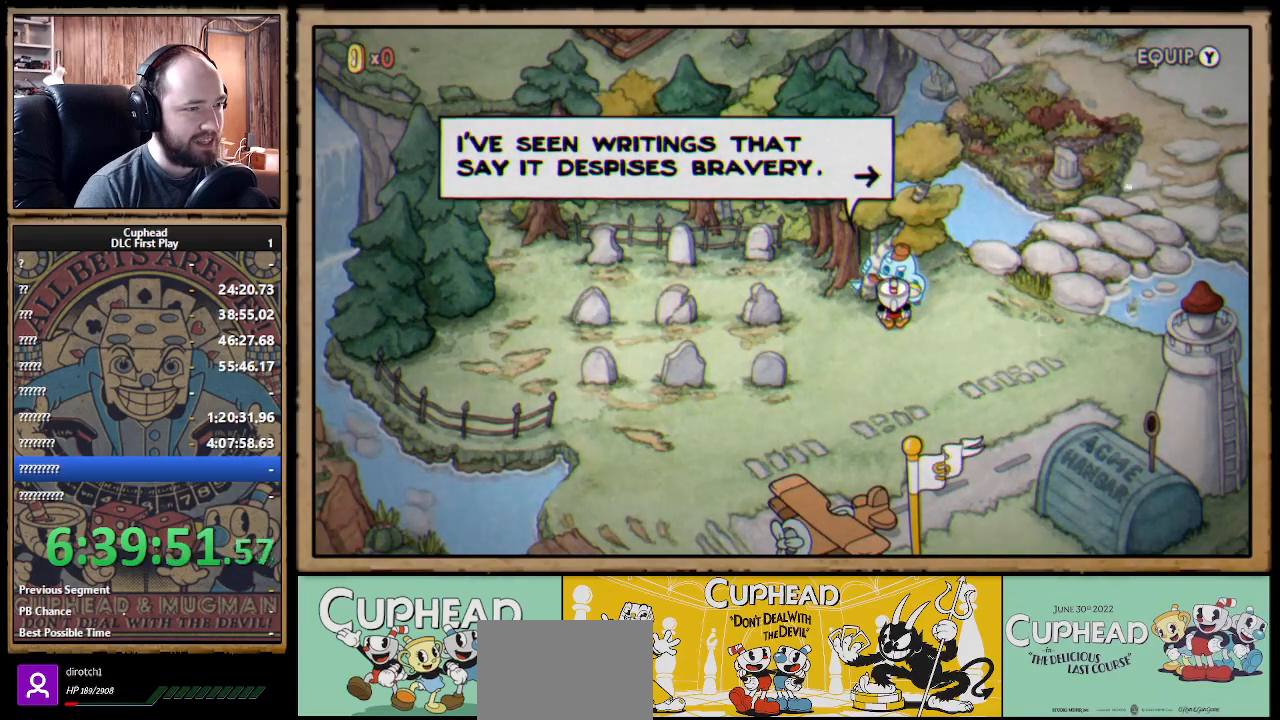
{"buttons": [], "left_stick": "center", "right_stick": "center", "events": []}
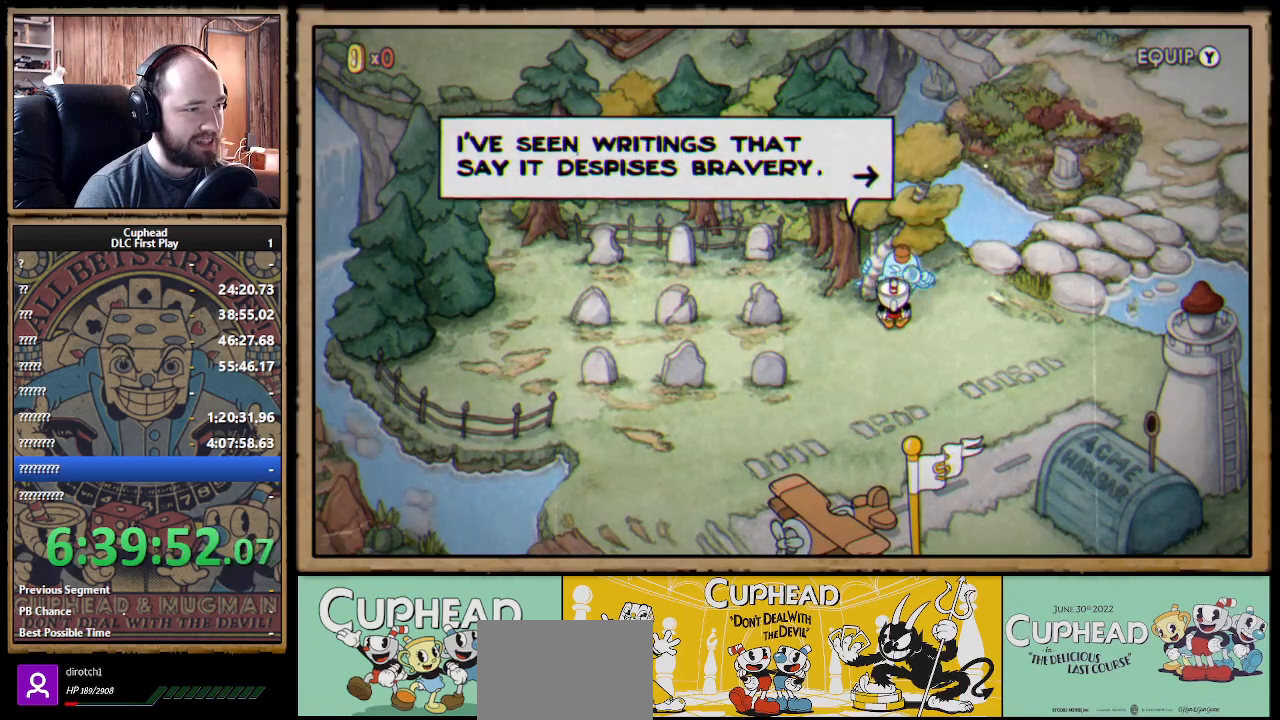
{"buttons": [], "left_stick": "center", "right_stick": "center", "events": []}
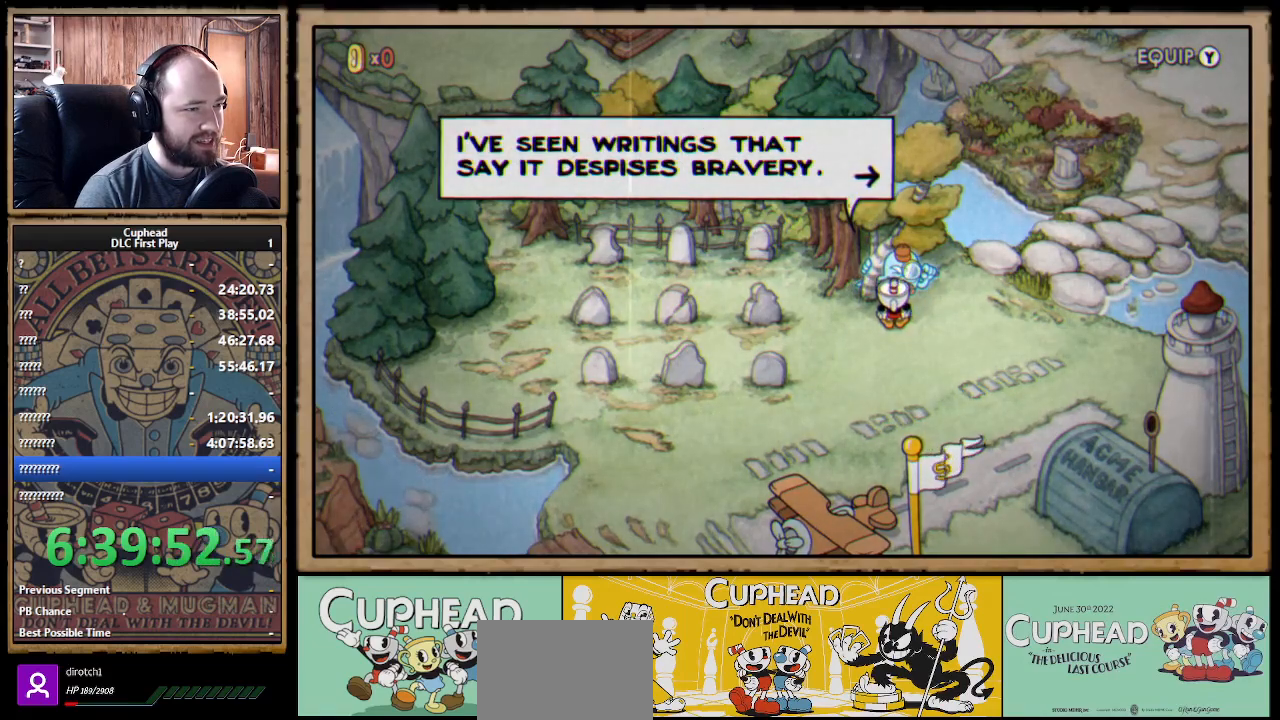
{"buttons": [], "left_stick": "center", "right_stick": "center", "events": []}
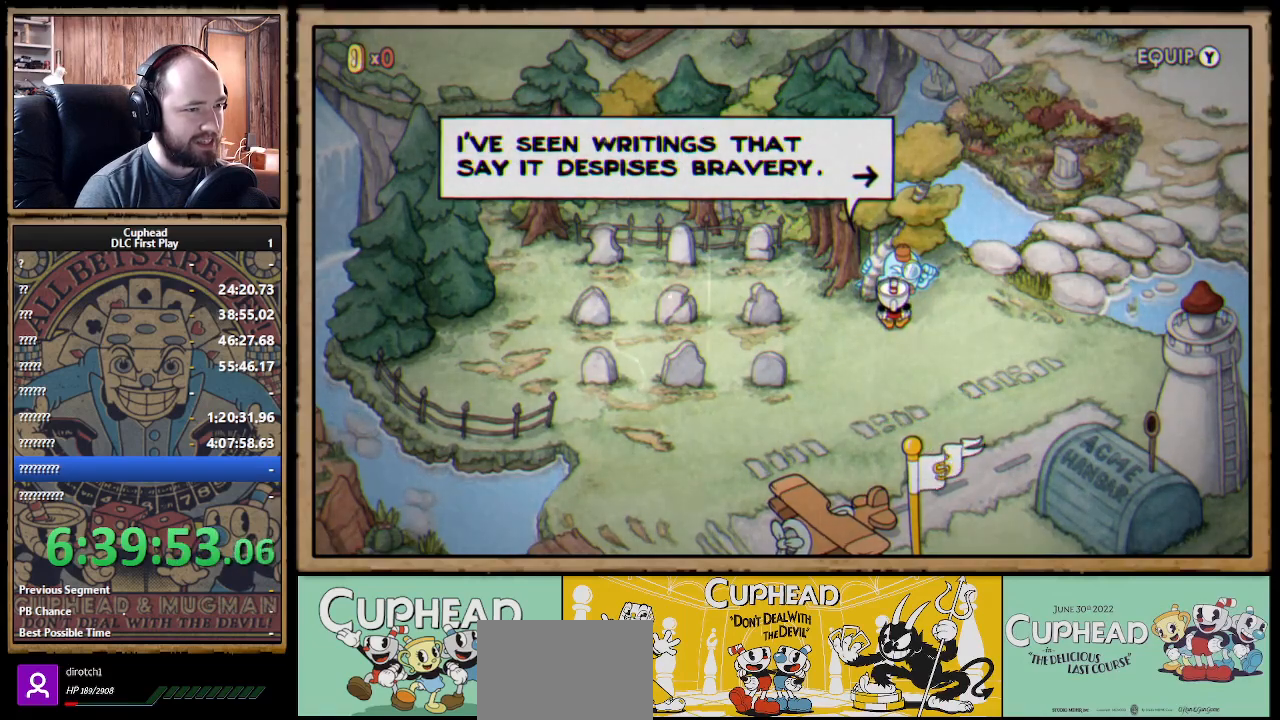
{"buttons": [], "left_stick": "center", "right_stick": "center", "events": []}
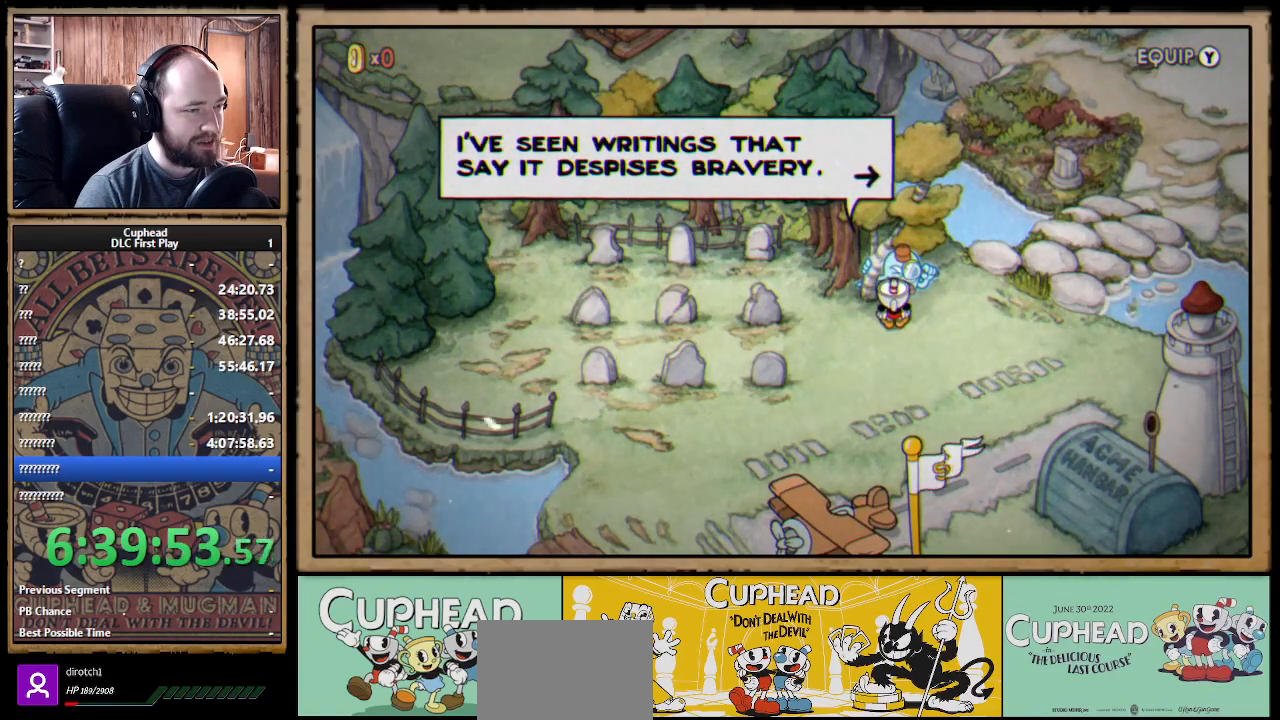
{"buttons": [], "left_stick": "center", "right_stick": "center", "events": []}
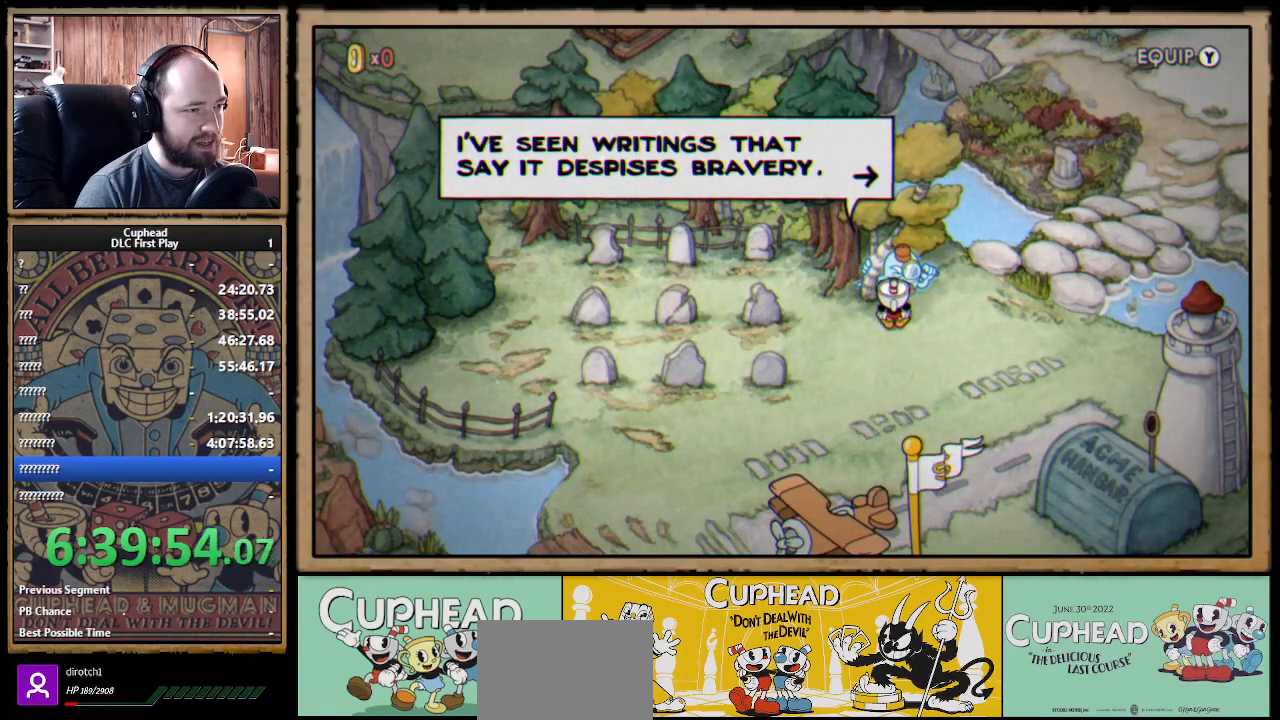
{"buttons": ["A"], "left_stick": "center", "right_stick": "center", "events": [[467, "A", "down"]]}
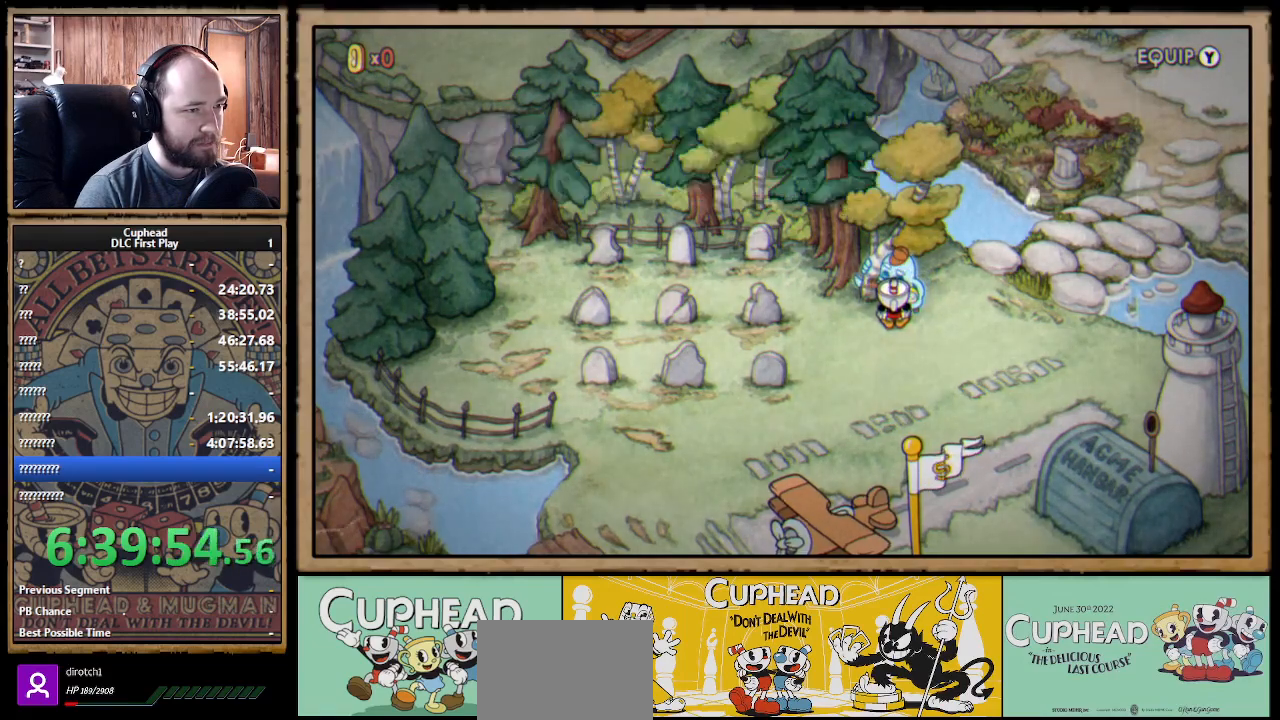
{"buttons": [], "left_stick": "center", "right_stick": "center", "events": [[117, "A", "up"]]}